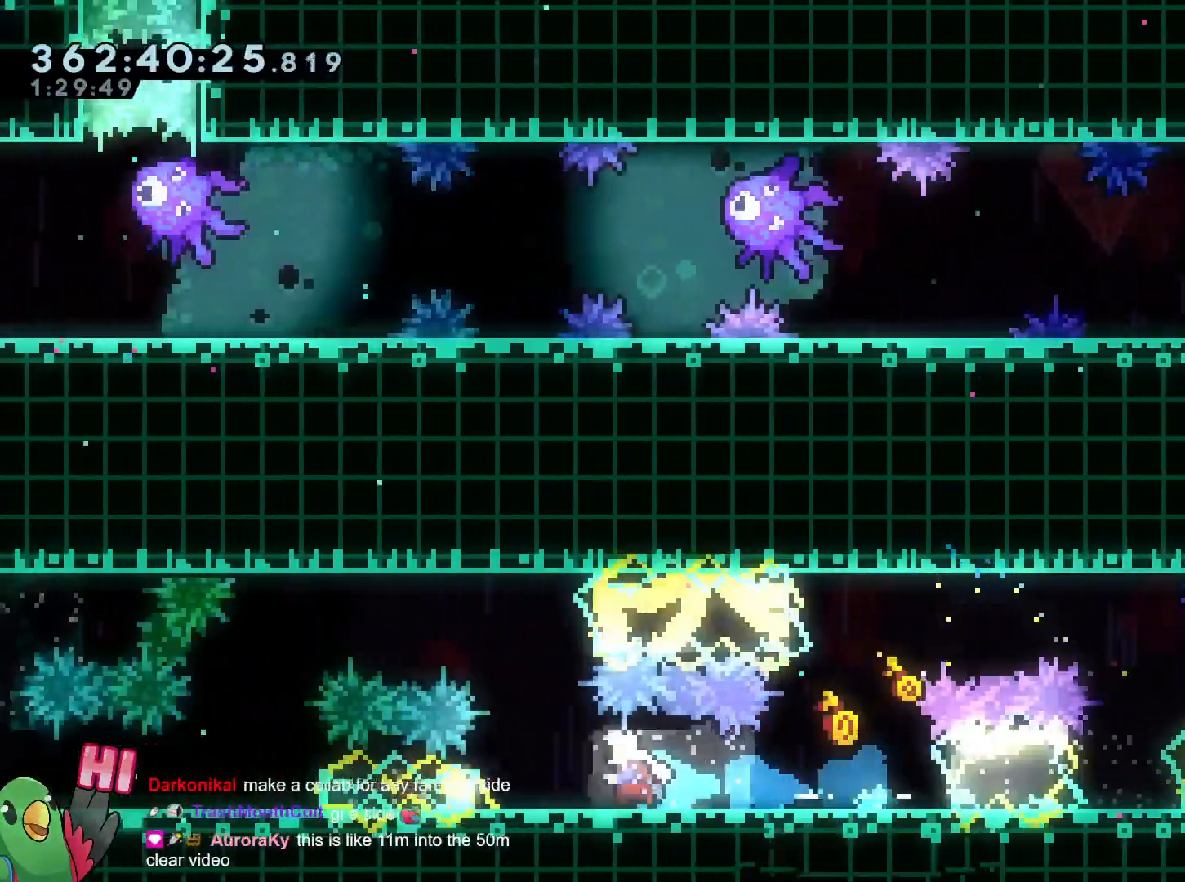
Gameplay with a controller (Nintendo layout); each line is a JSON object with the inputs held at the frame after it. "events" lists button and stick changes between this image and that frame as [ms after this image, input, new state], when the widget could be followed in between. Not read: HOME L3 R3.
{"buttons": ["B", "L2"], "left_stick": "up-left", "right_stick": "center", "events": [[167, "left_stick", "center"], [183, "L2", "up"], [233, "DPAD_RIGHT", "down"], [233, "X", "down"], [300, "DPAD_RIGHT", "up"], [333, "B", "down"], [333, "X", "up"], [433, "L2", "down"], [483, "left_stick", "up-left"]]}
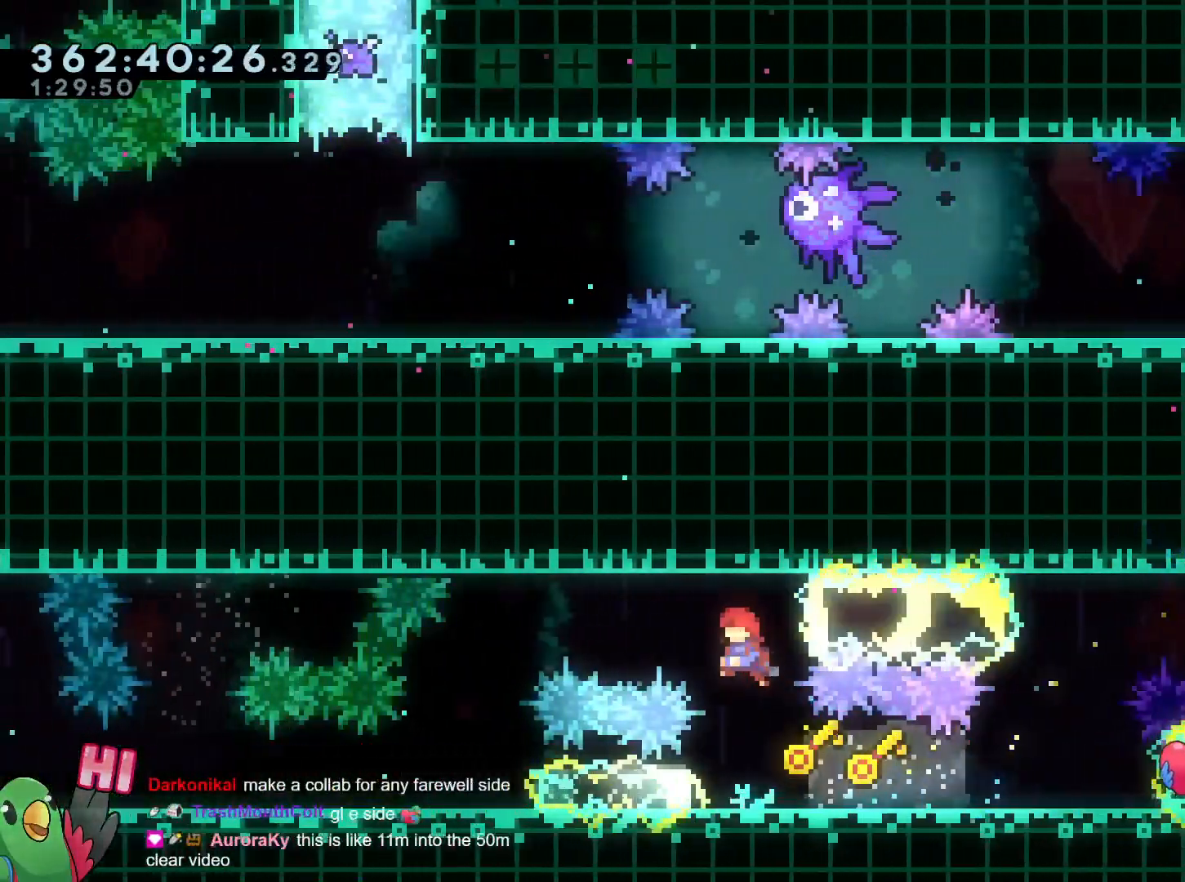
{"buttons": [], "left_stick": "center", "right_stick": "center", "events": [[84, "Y", "down"], [134, "DPAD_DOWN", "down"], [184, "DPAD_DOWN", "up"], [250, "B", "up"], [250, "Y", "up"], [484, "L2", "up"], [484, "left_stick", "center"]]}
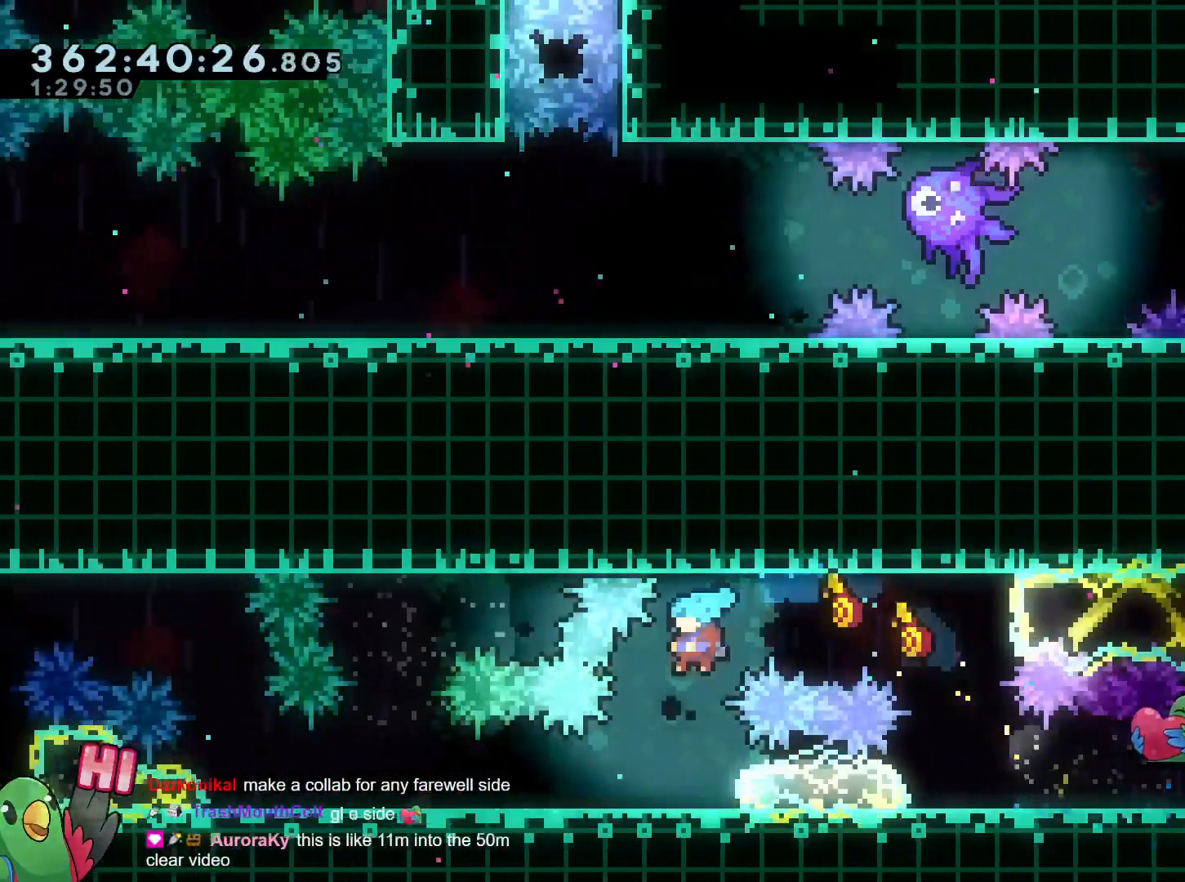
{"buttons": ["L2"], "left_stick": "left", "right_stick": "center", "events": [[100, "L2", "down"], [116, "X", "down"], [150, "left_stick", "left"], [167, "X", "up"], [250, "Y", "down"], [400, "Y", "up"]]}
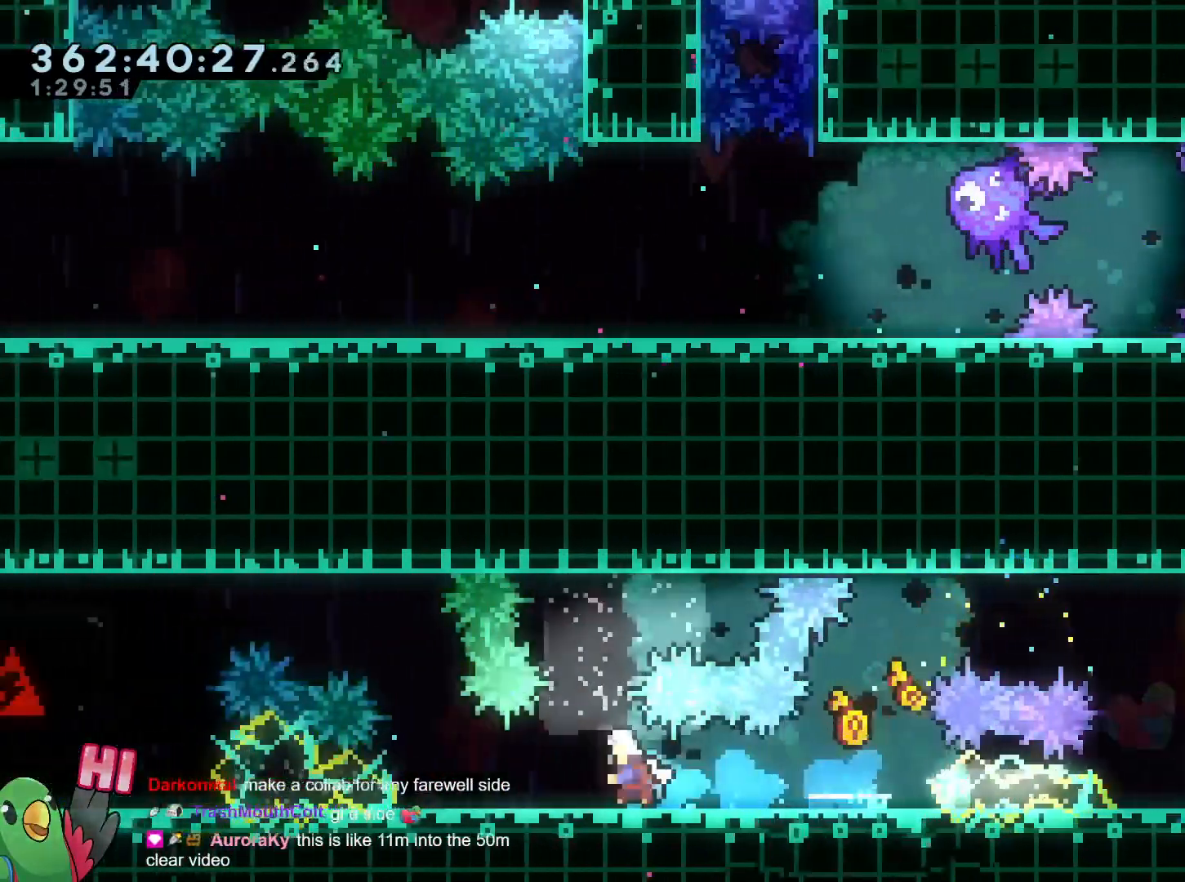
{"buttons": [], "left_stick": "center", "right_stick": "center", "events": [[401, "L2", "up"], [451, "left_stick", "center"]]}